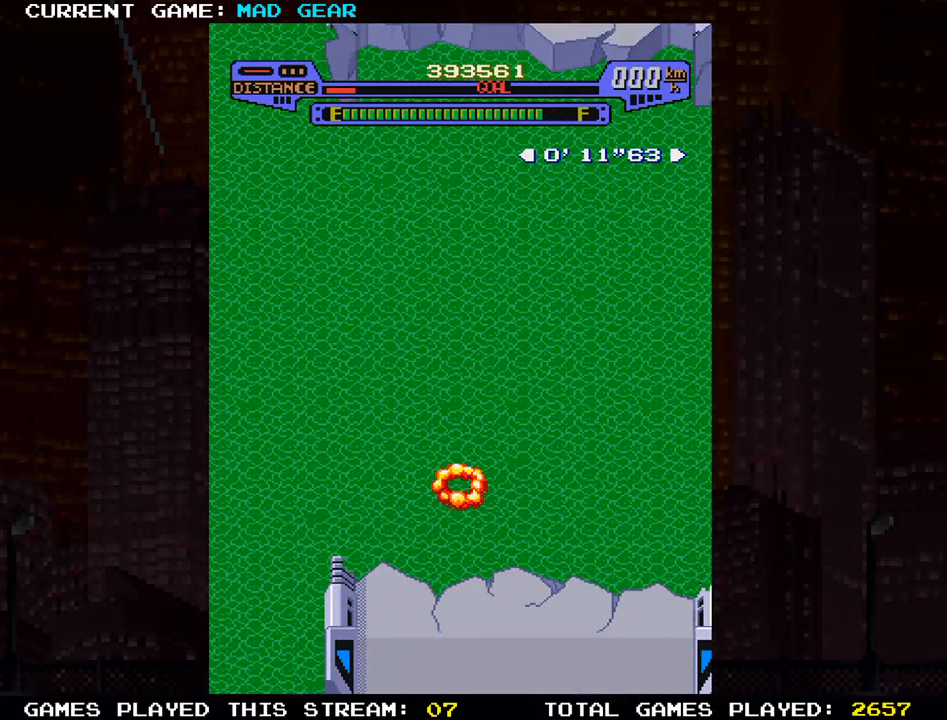
Gameplay with a controller (arcade stick); each line is a JSON object with the inputs held at the frame after it. "events" lists button and stick changes between this image and that frame as [ms after this image, input, new state], when the widget could be followed in between. Not read: L3 R3.
{"buttons": [], "left_stick": "up", "events": []}
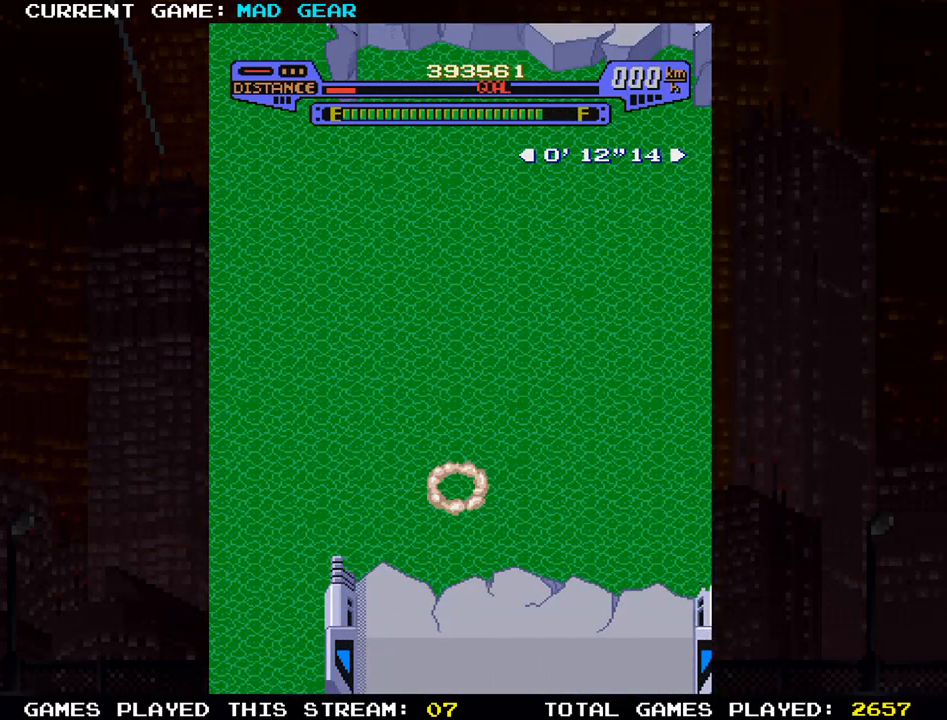
{"buttons": [], "left_stick": "up", "events": []}
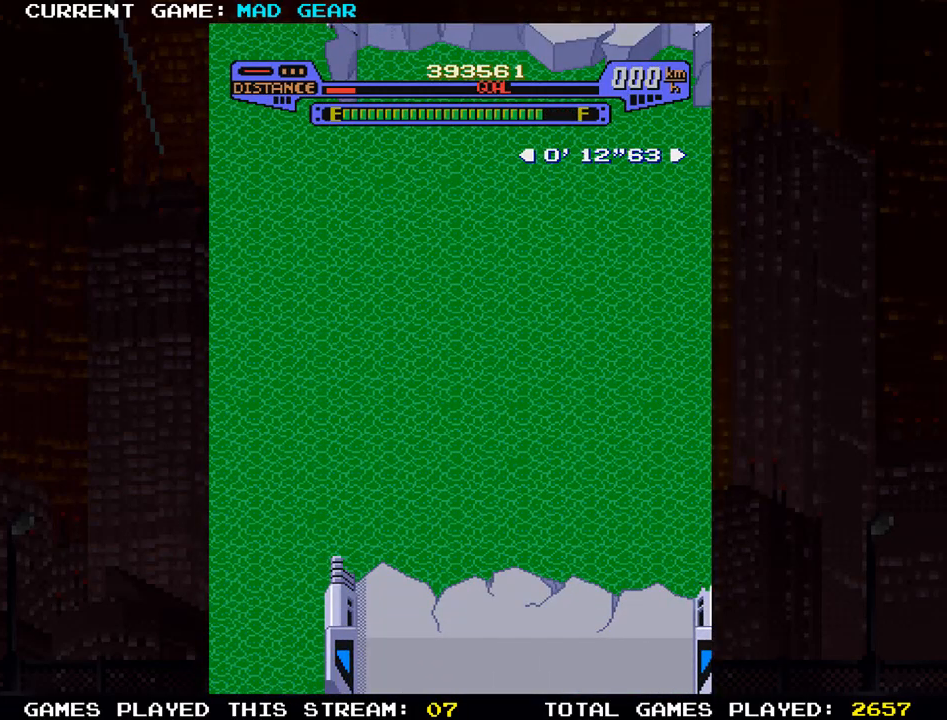
{"buttons": [], "left_stick": "up", "events": []}
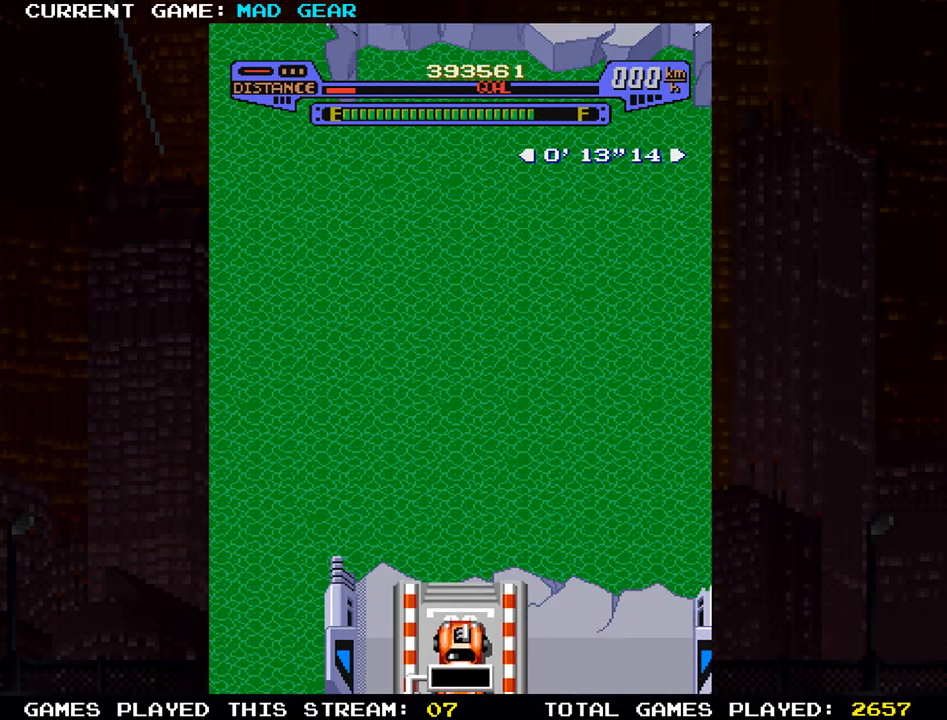
{"buttons": [], "left_stick": "up", "events": []}
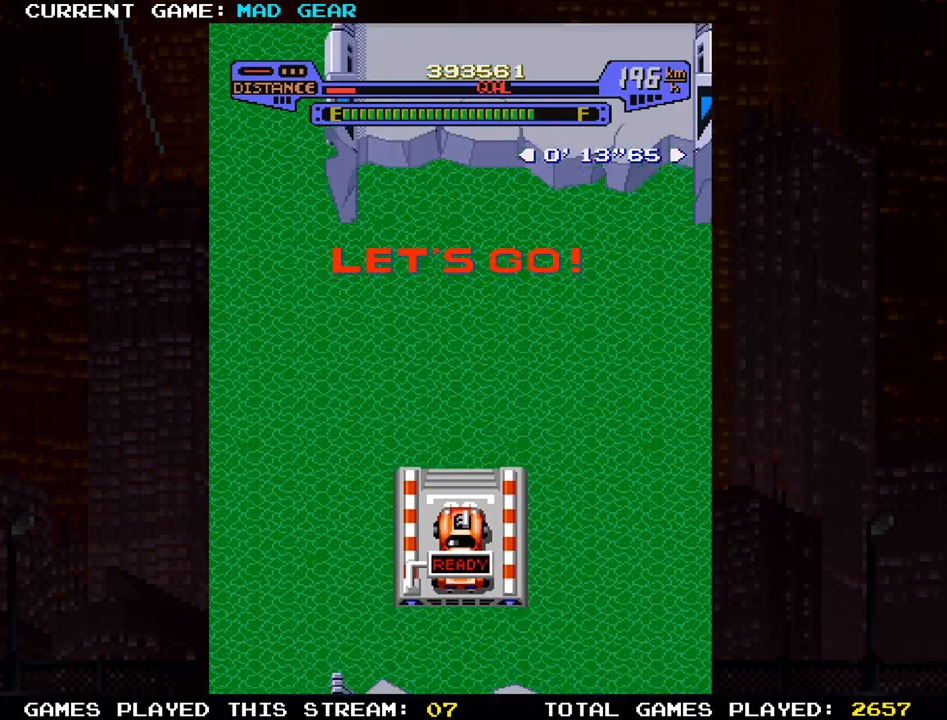
{"buttons": [], "left_stick": "up", "events": []}
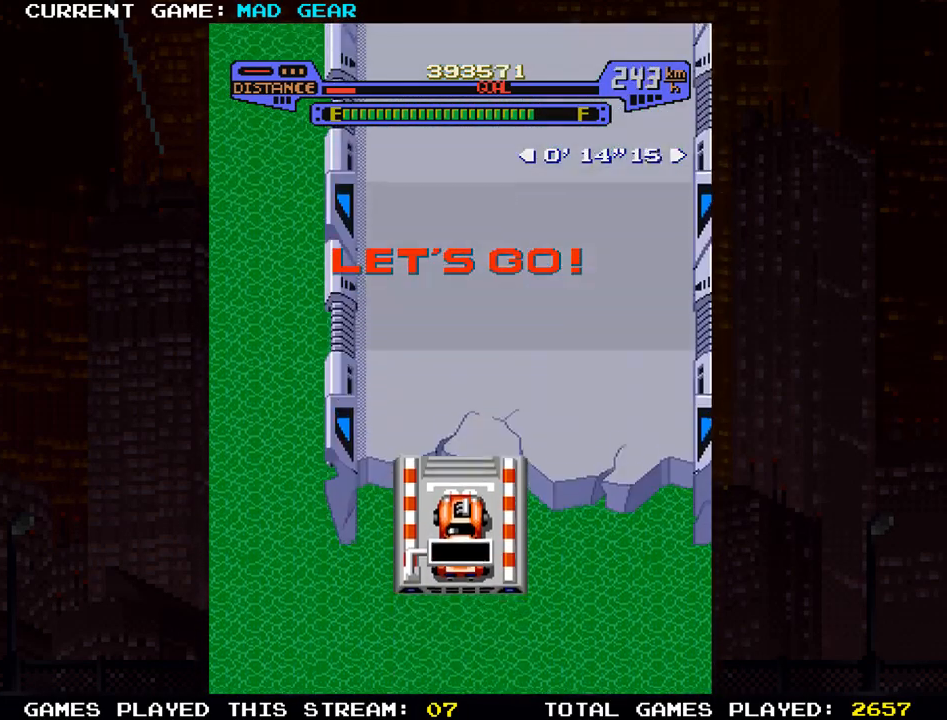
{"buttons": [], "left_stick": "up", "events": [[150, "SQUARE", "down"], [234, "SQUARE", "up"]]}
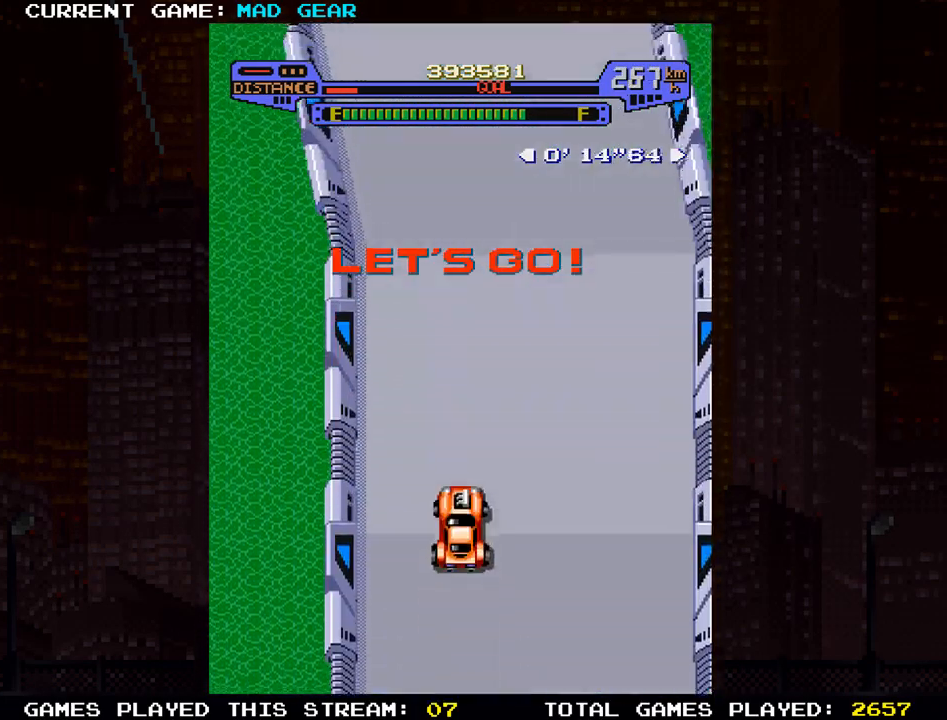
{"buttons": [], "left_stick": "up", "events": []}
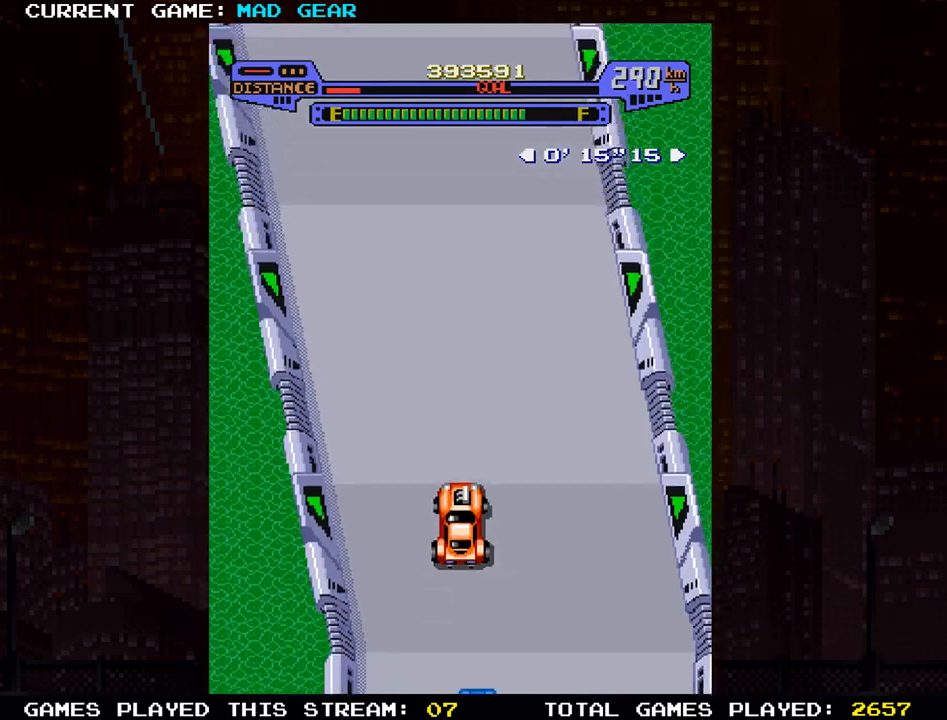
{"buttons": [], "left_stick": "up", "events": [[67, "left_stick", "up-left"], [301, "left_stick", "up"]]}
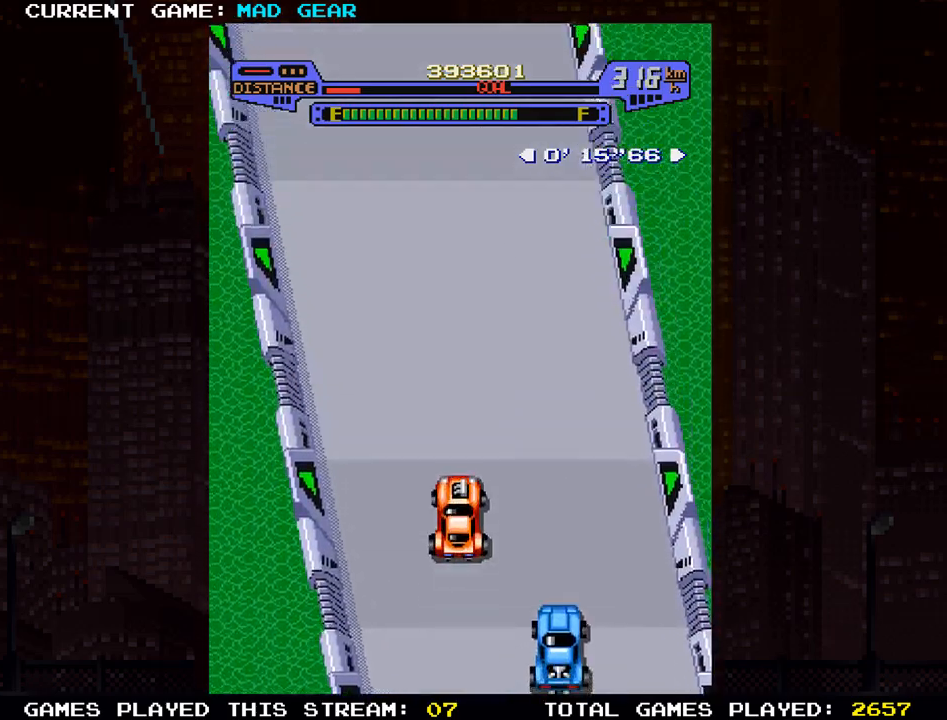
{"buttons": [], "left_stick": "up-left", "events": [[417, "left_stick", "up-left"]]}
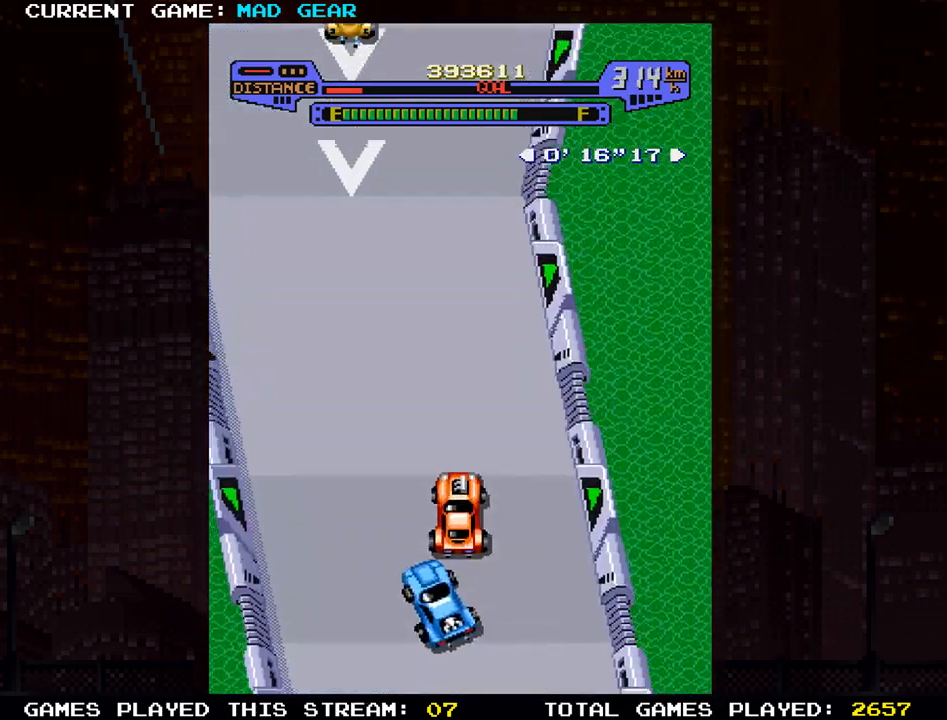
{"buttons": [], "left_stick": "up", "events": [[34, "left_stick", "up"]]}
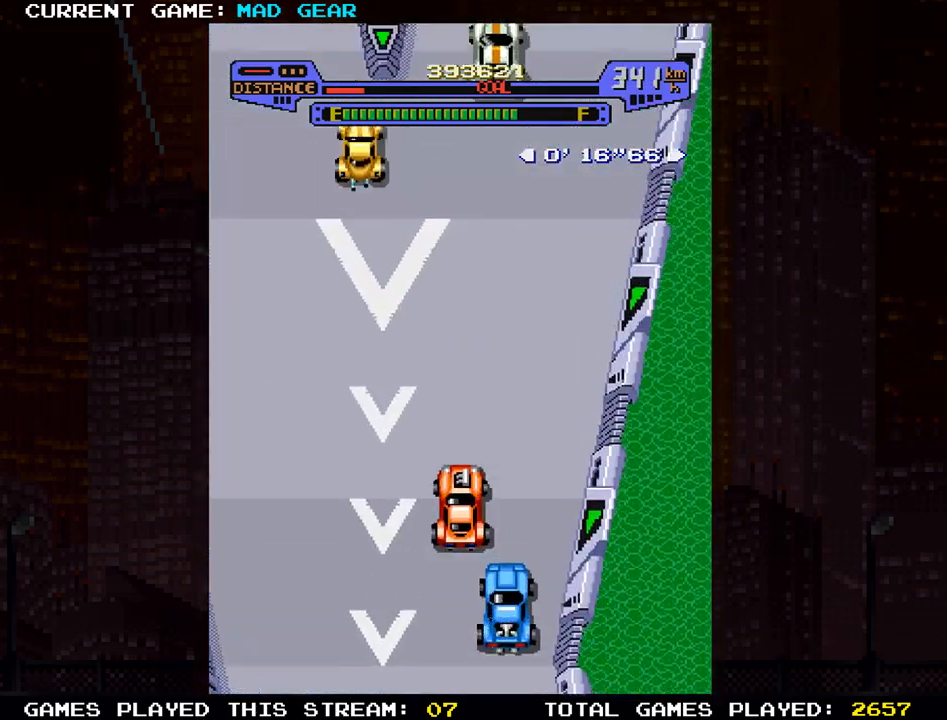
{"buttons": [], "left_stick": "up", "events": [[167, "left_stick", "right"], [367, "left_stick", "up"]]}
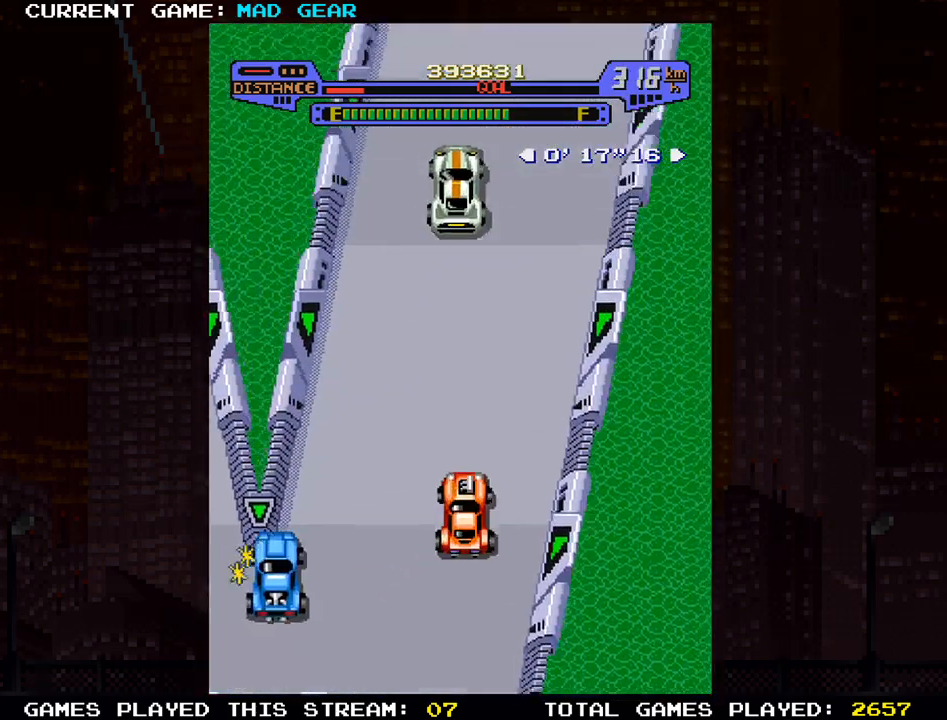
{"buttons": [], "left_stick": "up", "events": [[284, "left_stick", "up-right"], [467, "left_stick", "up"]]}
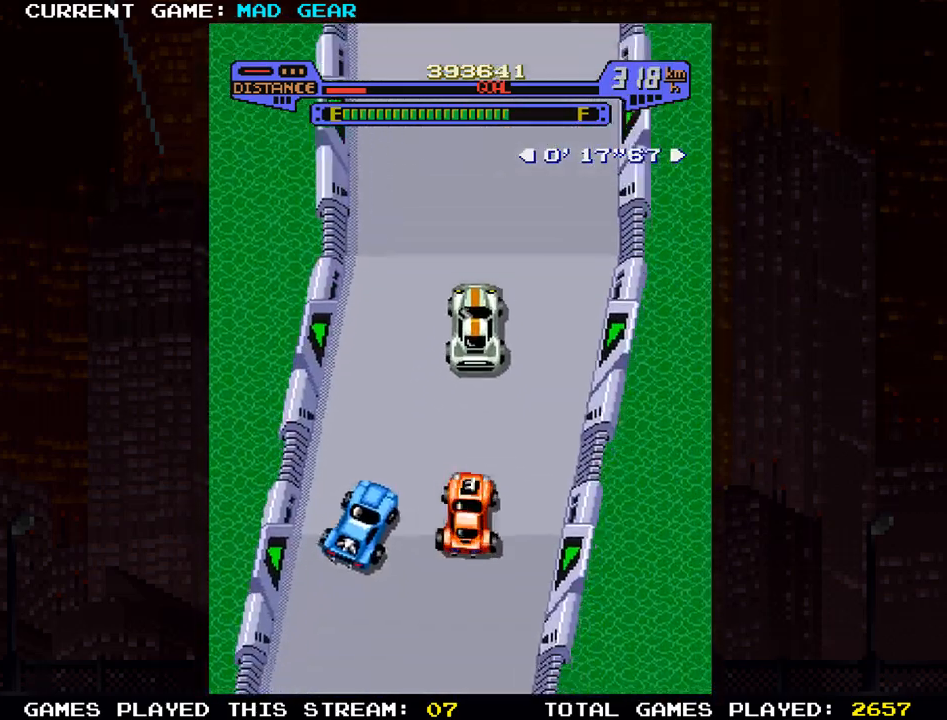
{"buttons": [], "left_stick": "up", "events": [[183, "SQUARE", "down"], [333, "SQUARE", "up"]]}
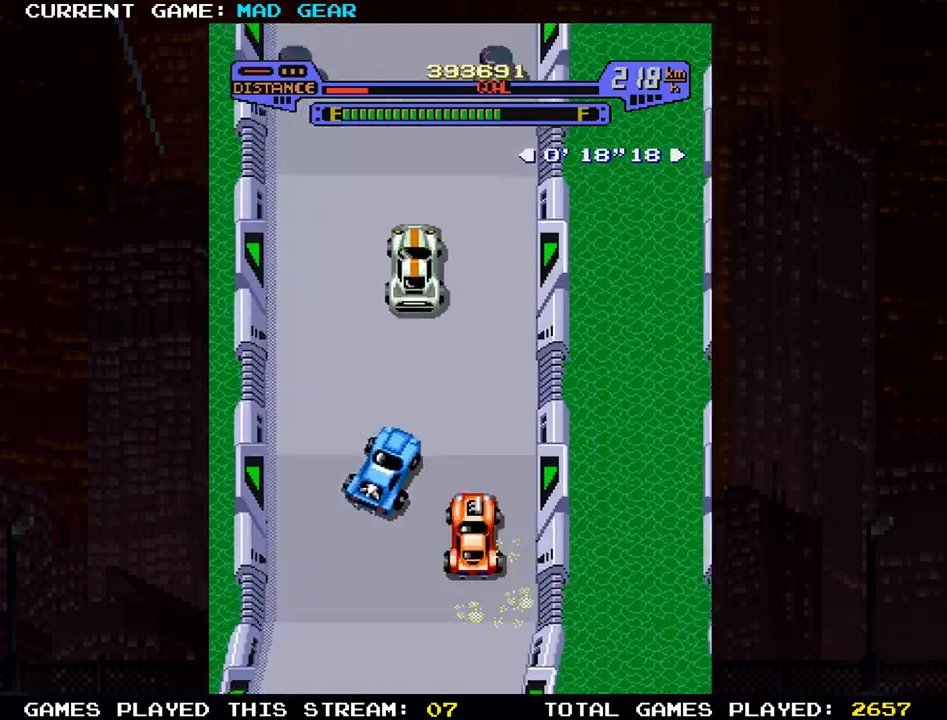
{"buttons": [], "left_stick": "up-left", "events": [[50, "left_stick", "up-left"], [267, "left_stick", "up"], [434, "left_stick", "up-left"]]}
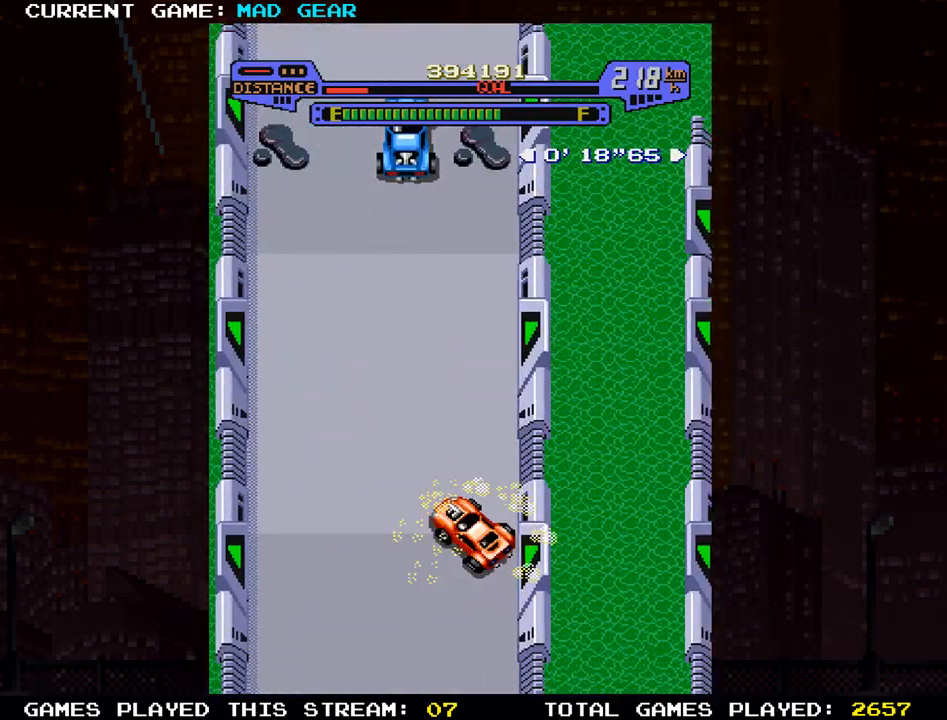
{"buttons": [], "left_stick": "up-left", "events": []}
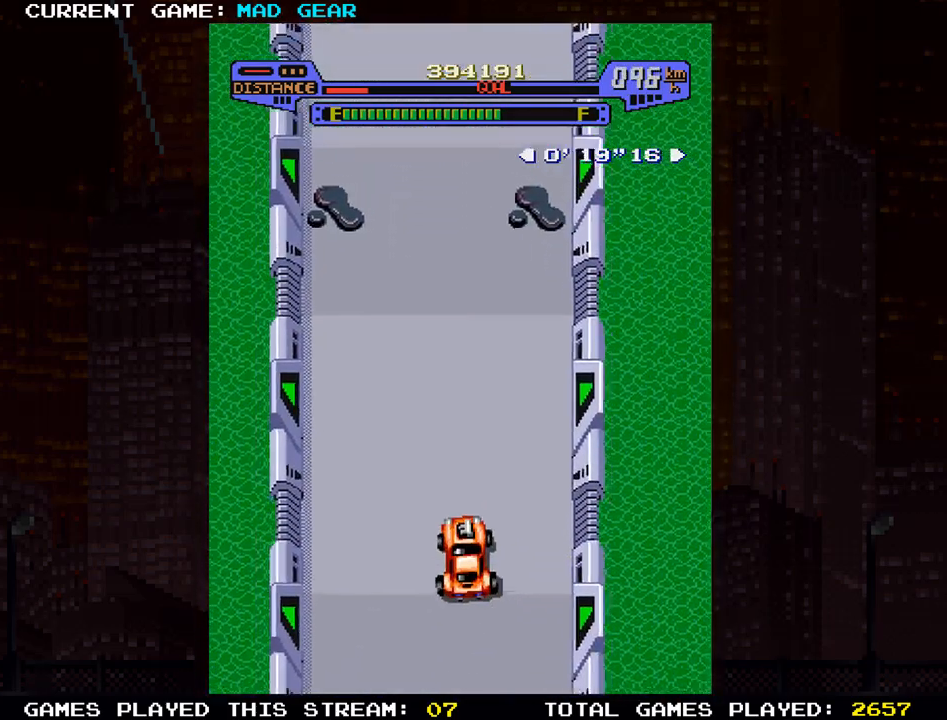
{"buttons": [], "left_stick": "up", "events": [[33, "left_stick", "up"]]}
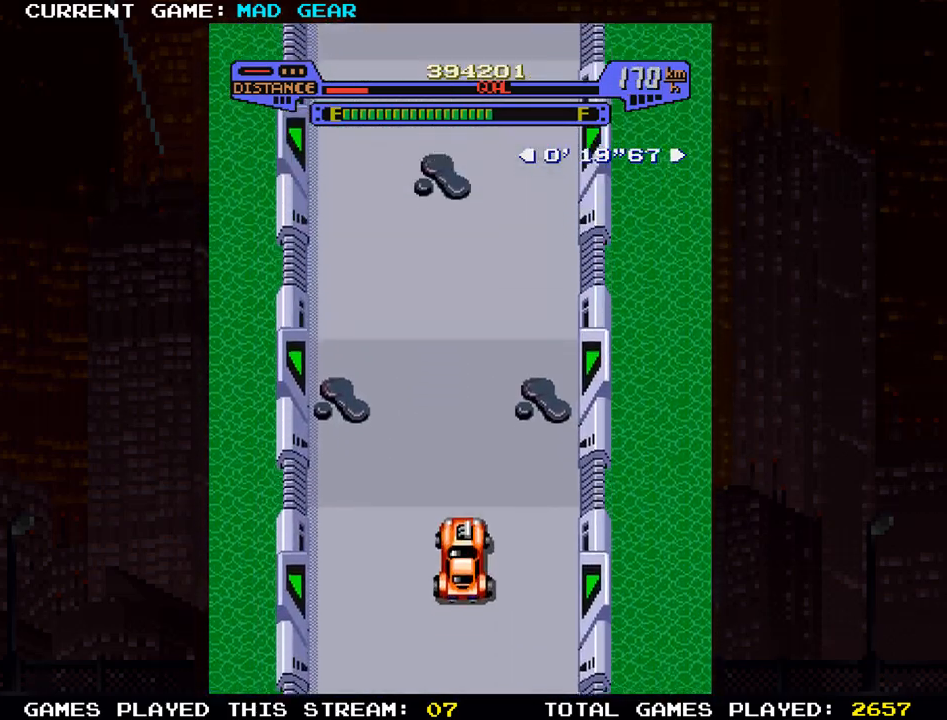
{"buttons": [], "left_stick": "up-right", "events": [[384, "left_stick", "up-right"]]}
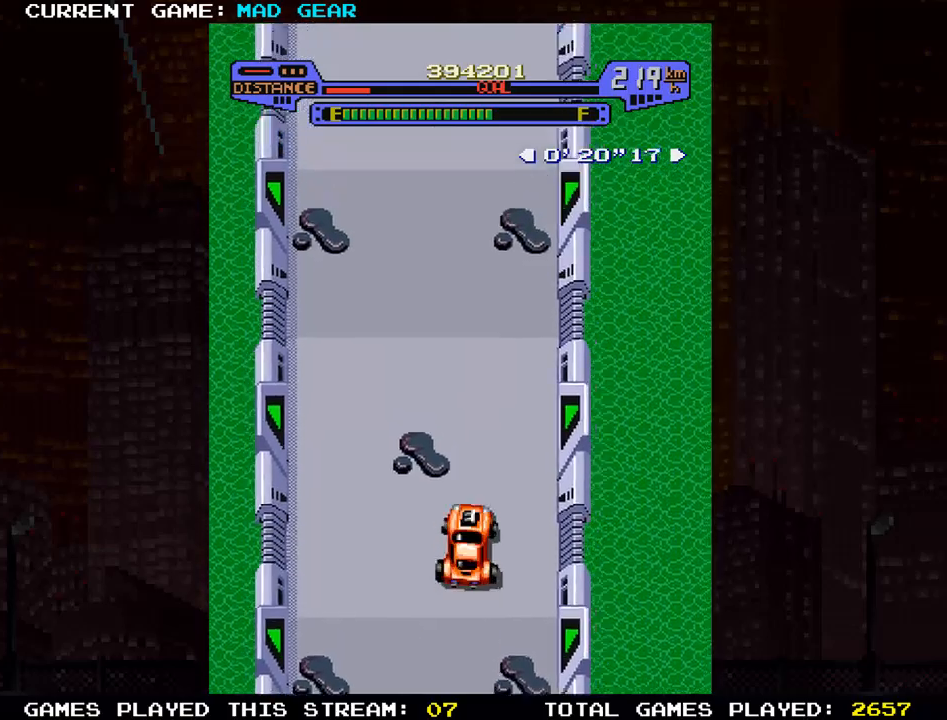
{"buttons": [], "left_stick": "up", "events": [[66, "left_stick", "up"], [166, "left_stick", "up-left"], [383, "left_stick", "up"]]}
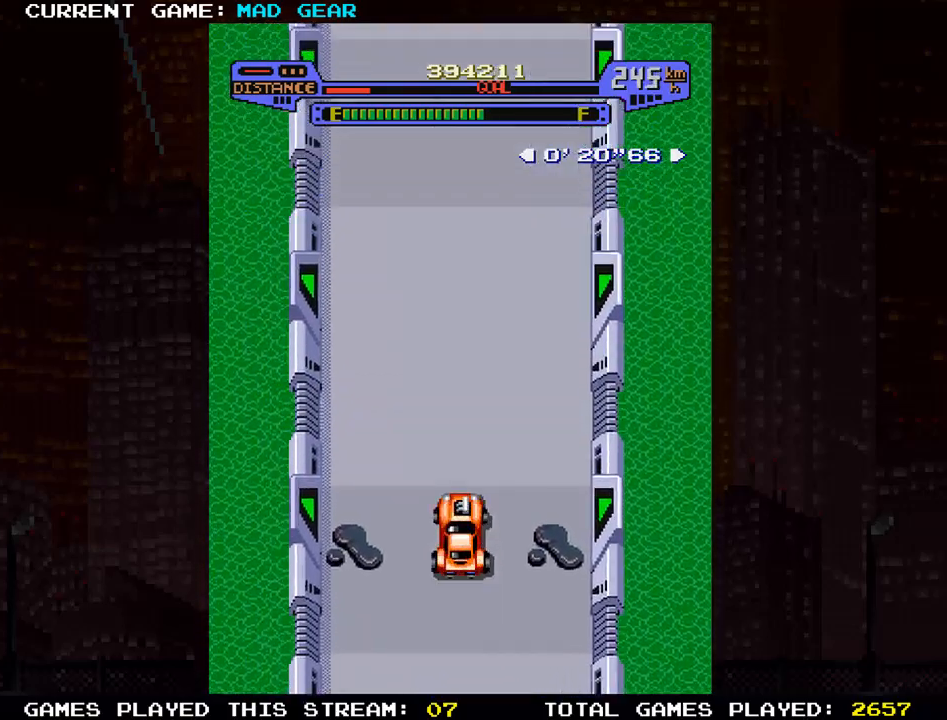
{"buttons": [], "left_stick": "up", "events": []}
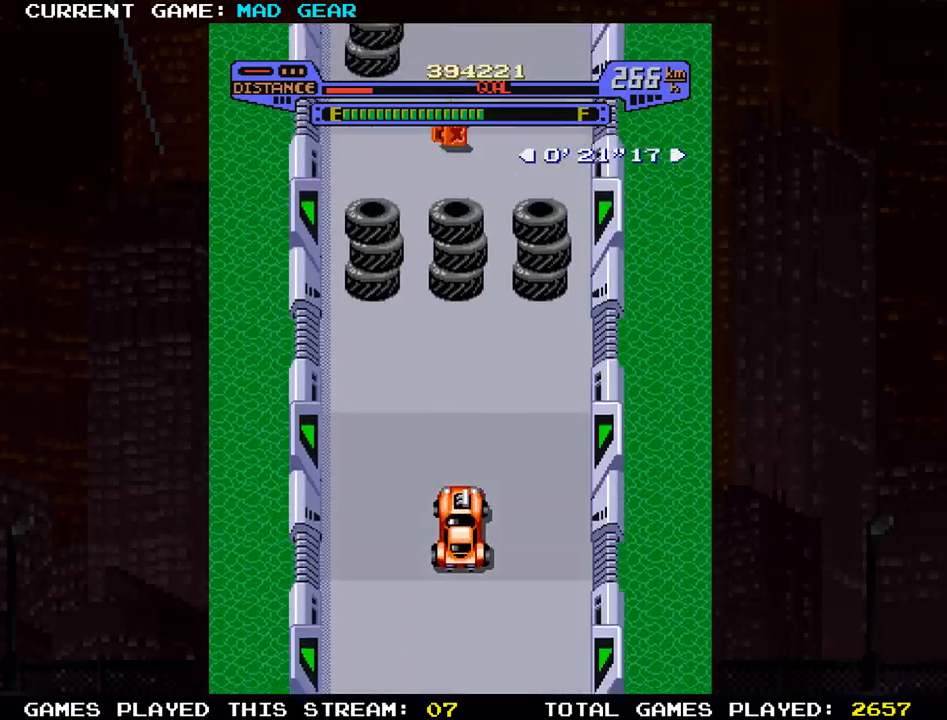
{"buttons": [], "left_stick": "up", "events": [[150, "SQUARE", "down"], [317, "SQUARE", "up"]]}
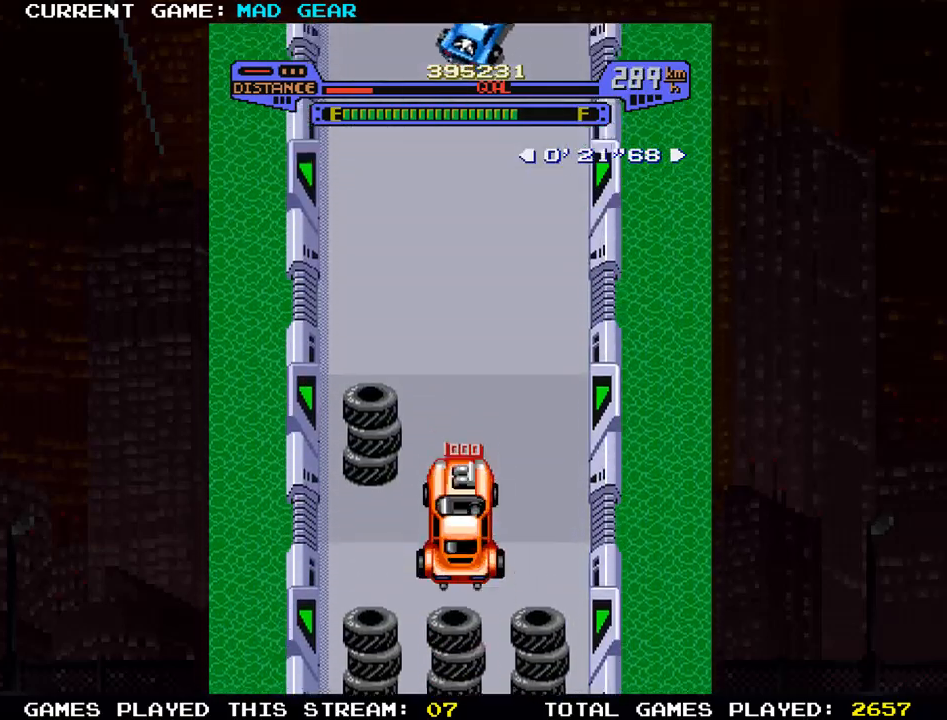
{"buttons": [], "left_stick": "up", "events": []}
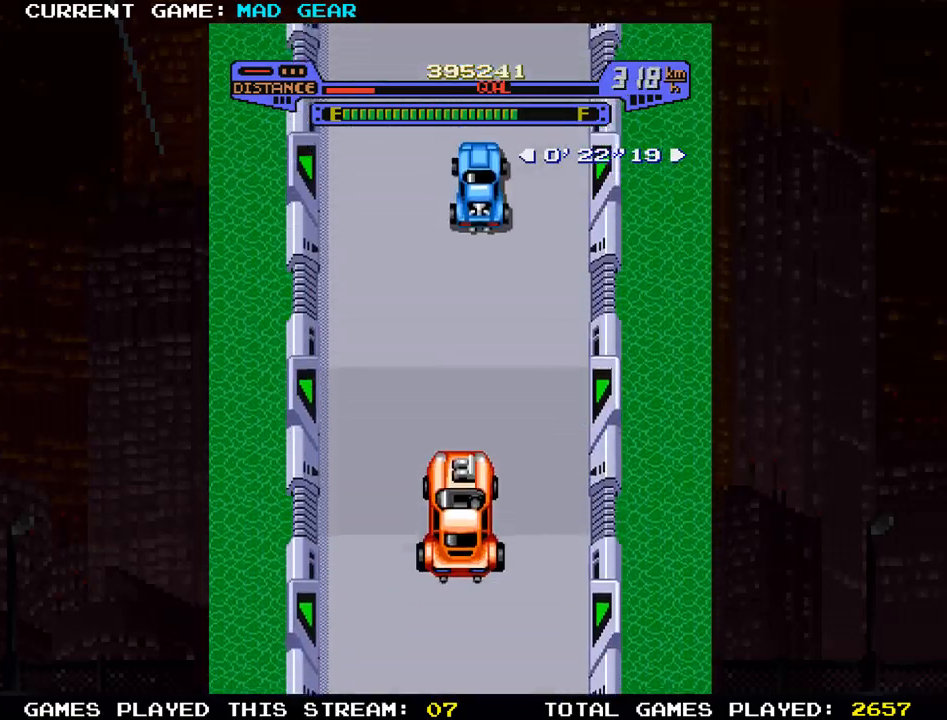
{"buttons": [], "left_stick": "up-left", "events": [[383, "left_stick", "up-left"]]}
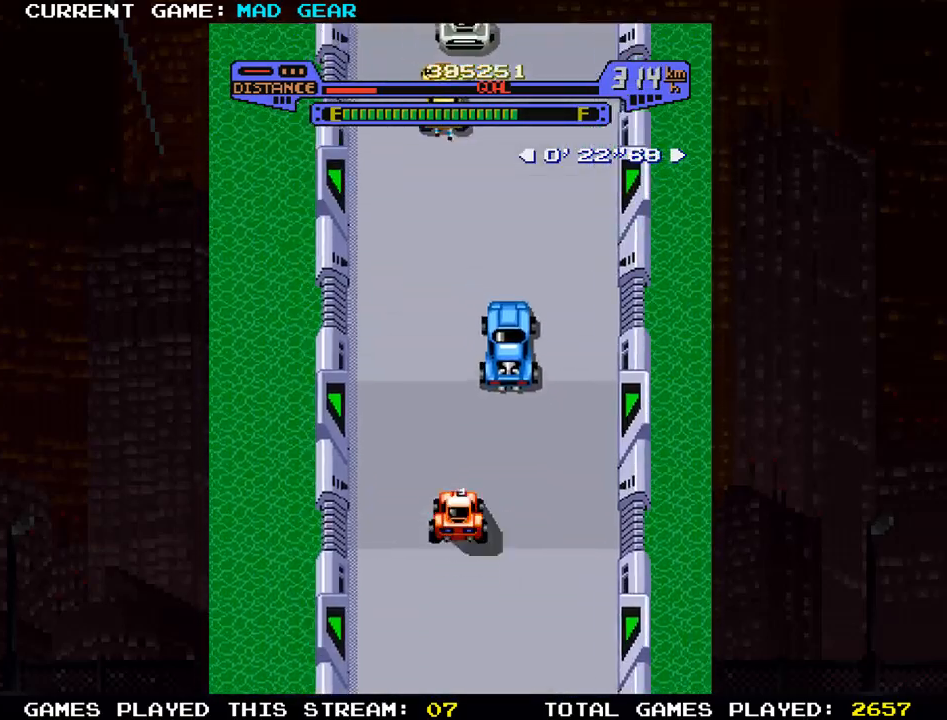
{"buttons": [], "left_stick": "up", "events": [[33, "left_stick", "up"]]}
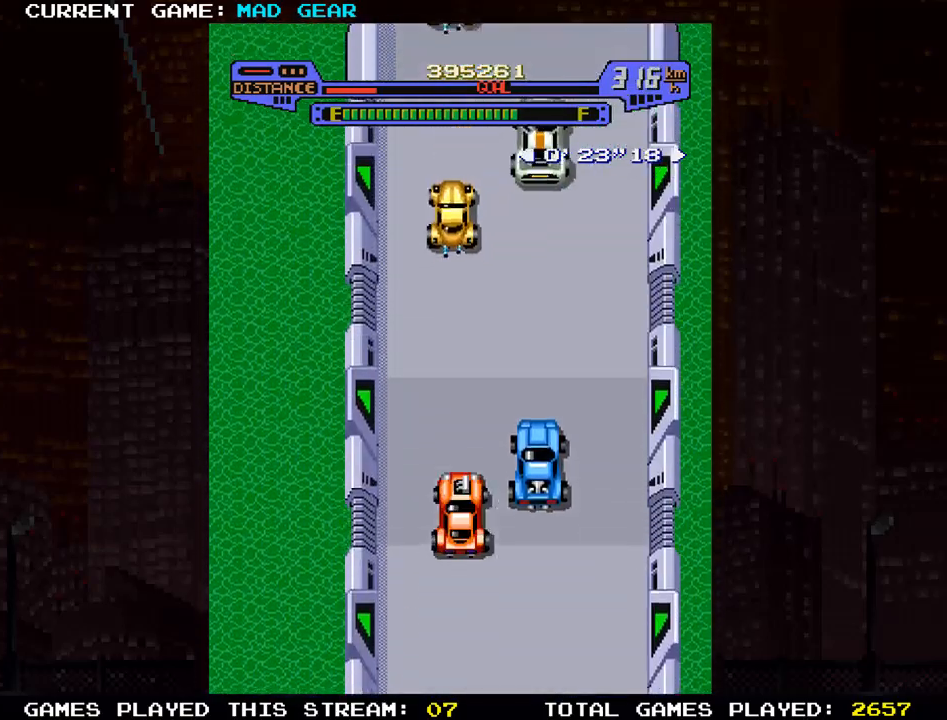
{"buttons": ["SQUARE"], "left_stick": "up", "events": [[383, "SQUARE", "down"]]}
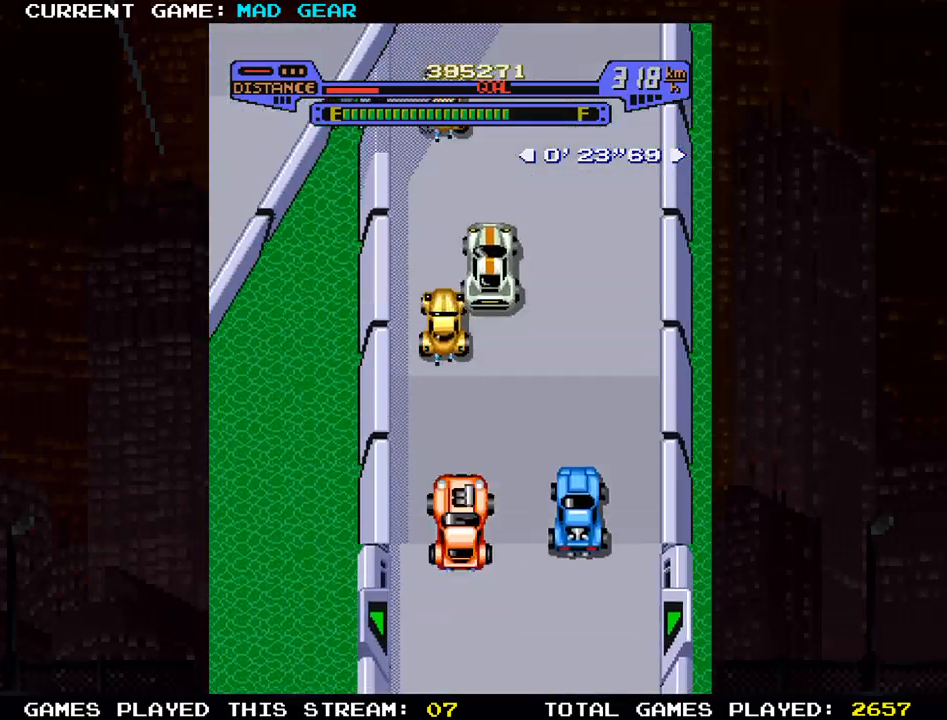
{"buttons": [], "left_stick": "up", "events": [[67, "SQUARE", "up"], [284, "left_stick", "right"], [501, "left_stick", "up"]]}